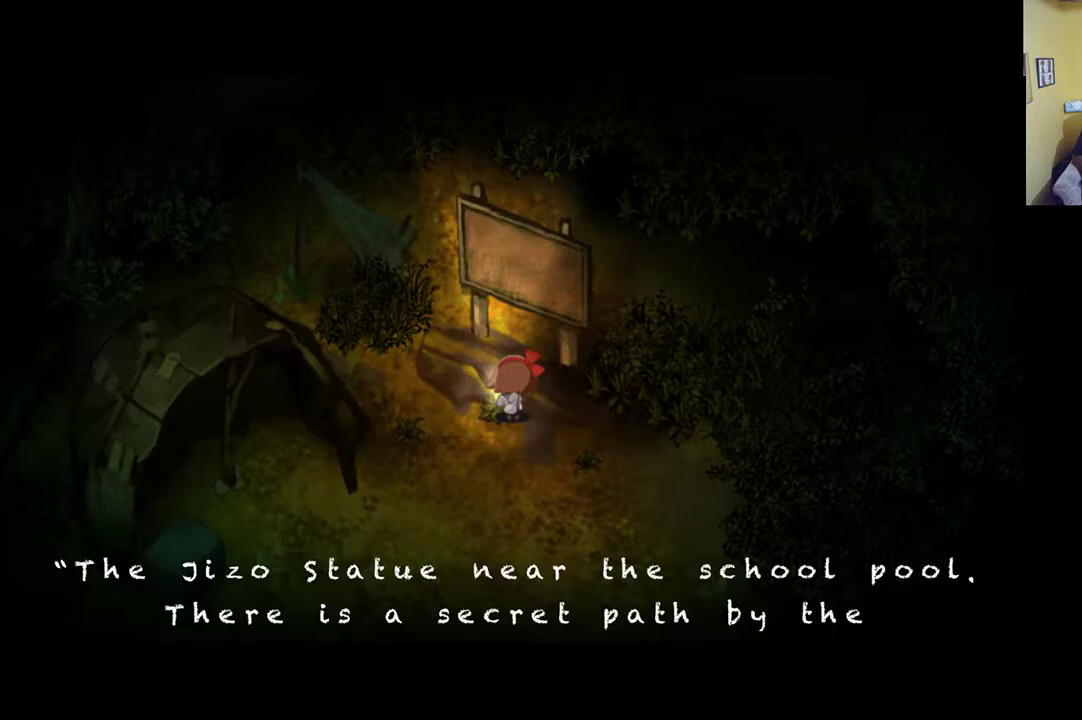
Gameplay with a controller (Xbox layout); each line is a JSON object with the inputs held at the frame after it. "events" lists button and stick changes between this image and that frame as [ms after this image, input, new state], when the widget could be followed in between.
{"buttons": [], "left_stick": "center", "right_stick": "center", "events": [[317, "A", "down"], [450, "A", "up"]]}
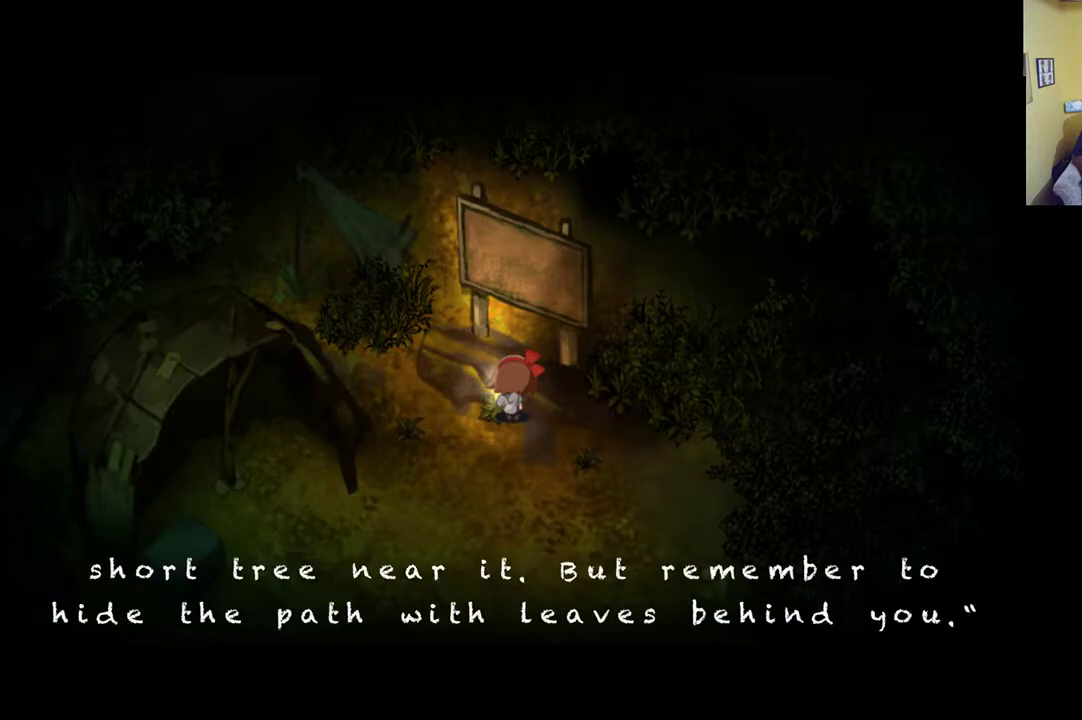
{"buttons": [], "left_stick": "center", "right_stick": "center", "events": []}
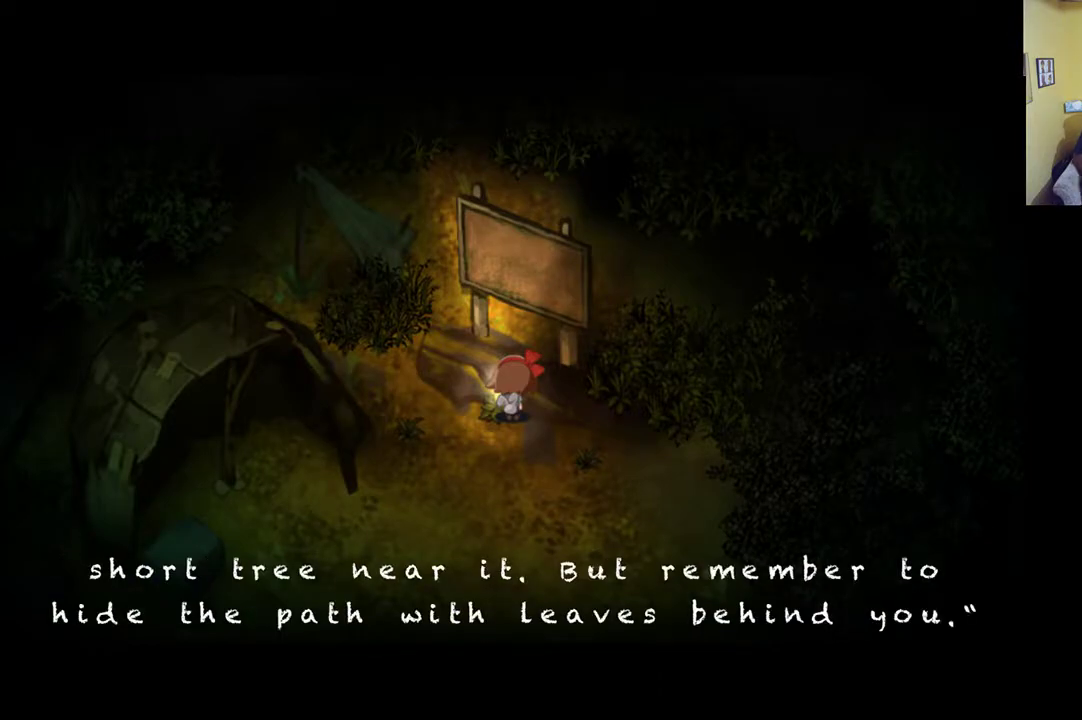
{"buttons": [], "left_stick": "center", "right_stick": "center", "events": []}
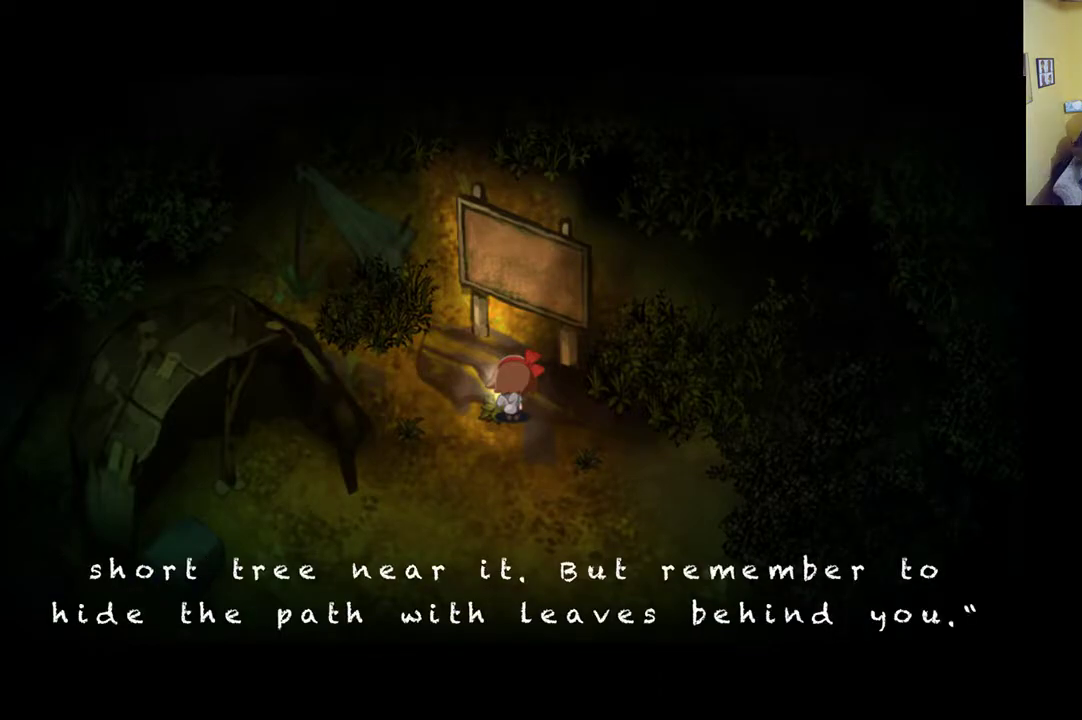
{"buttons": [], "left_stick": "center", "right_stick": "center", "events": []}
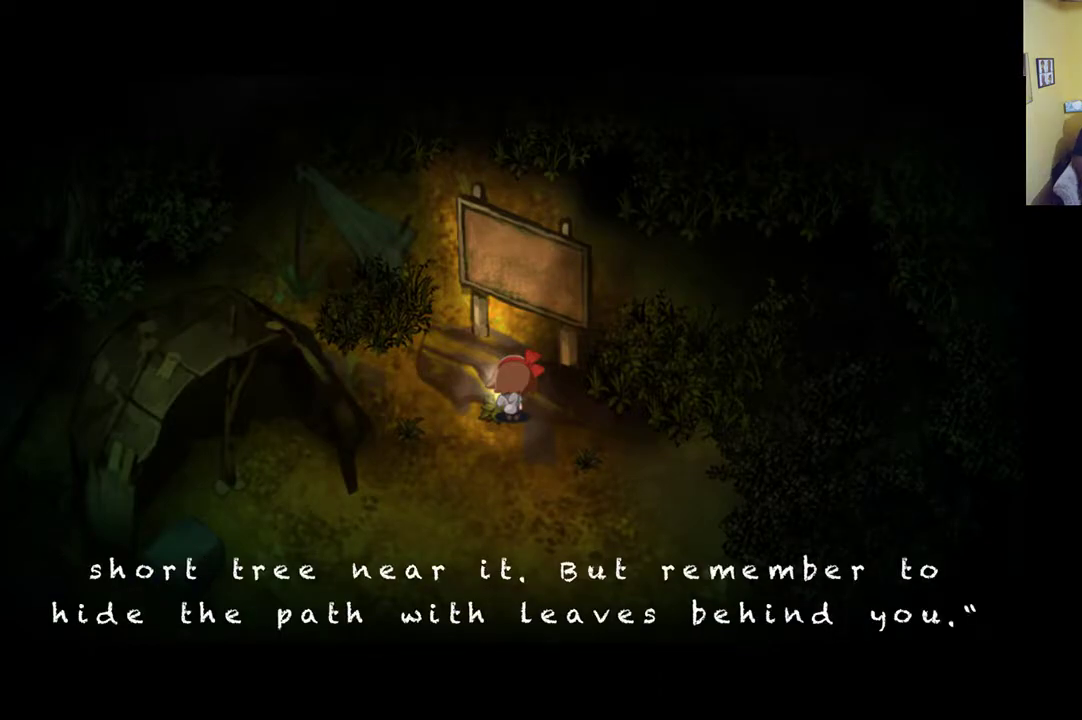
{"buttons": [], "left_stick": "center", "right_stick": "center", "events": []}
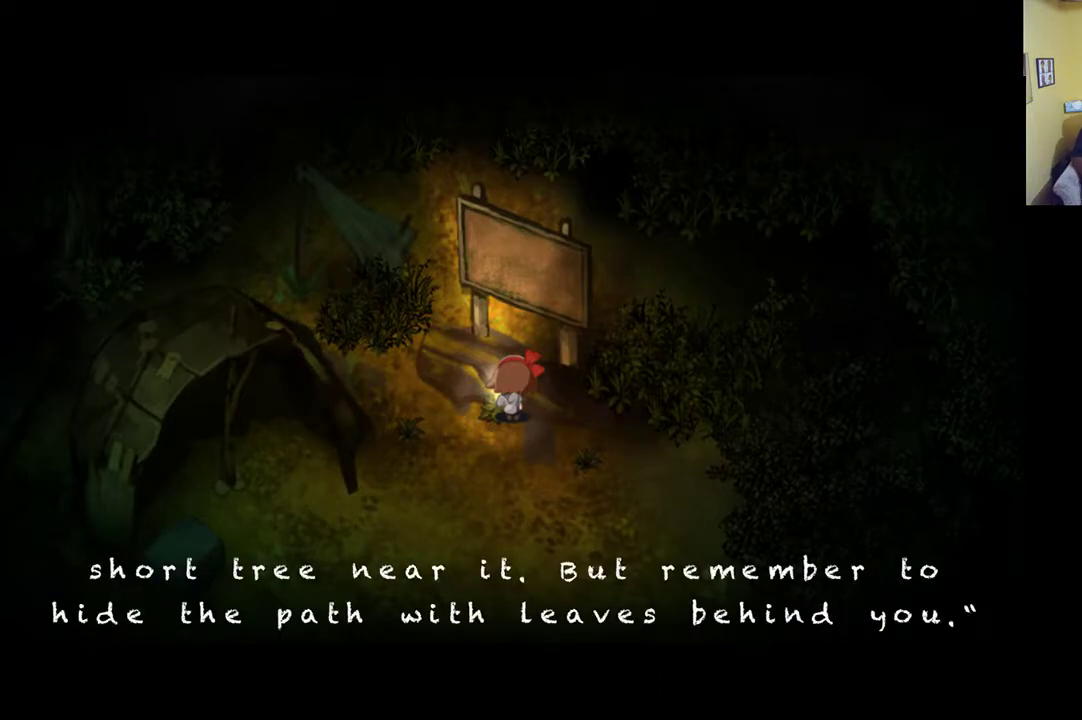
{"buttons": [], "left_stick": "center", "right_stick": "center", "events": []}
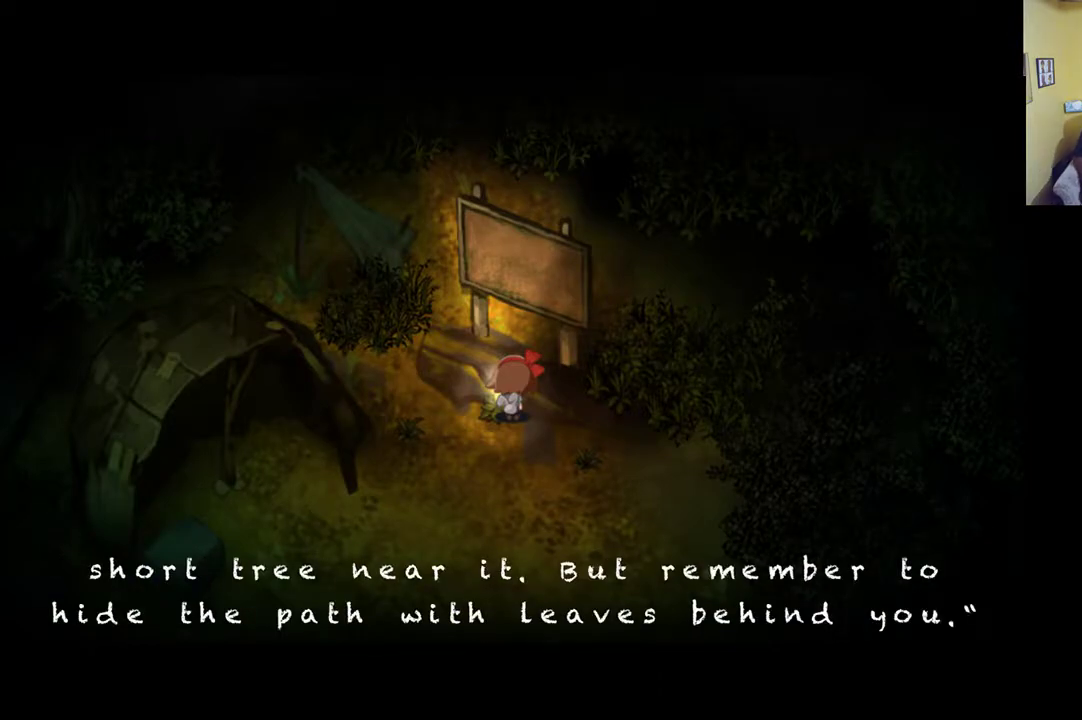
{"buttons": [], "left_stick": "center", "right_stick": "center", "events": []}
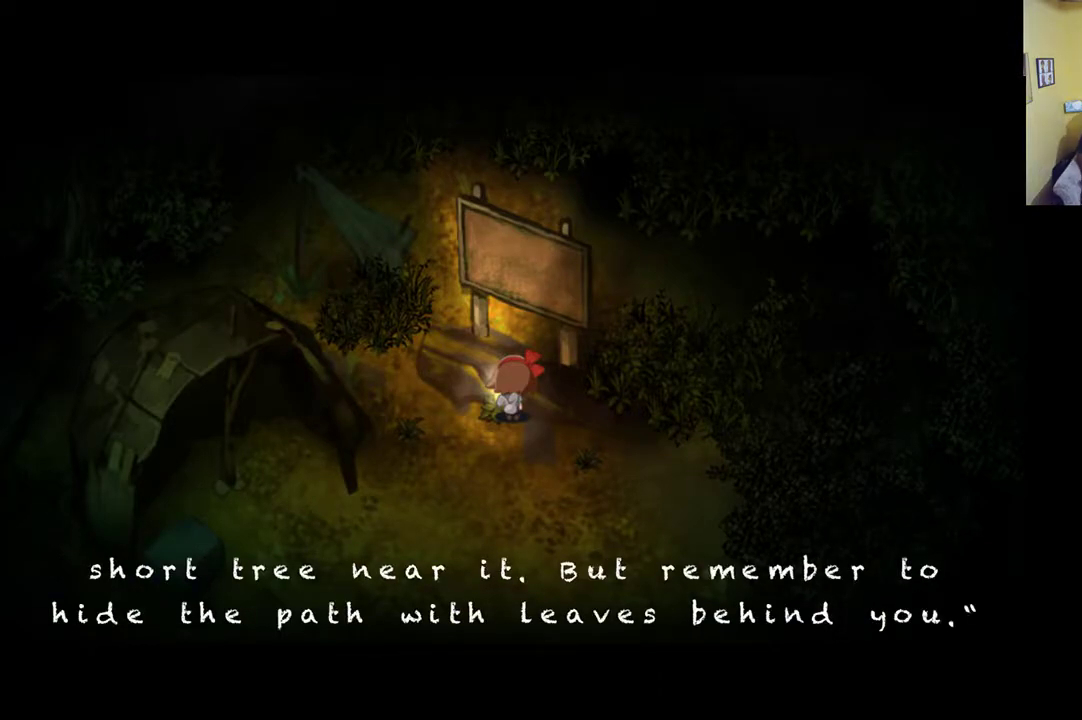
{"buttons": [], "left_stick": "center", "right_stick": "center", "events": [[17, "A", "down"], [150, "A", "up"]]}
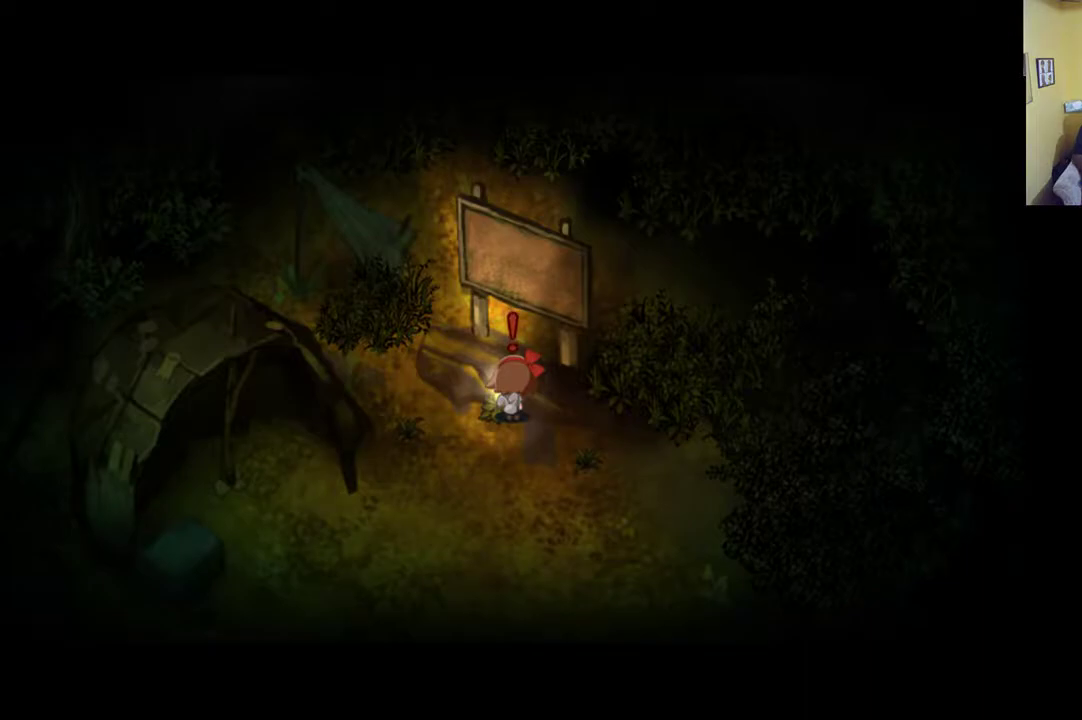
{"buttons": [], "left_stick": "center", "right_stick": "center", "events": []}
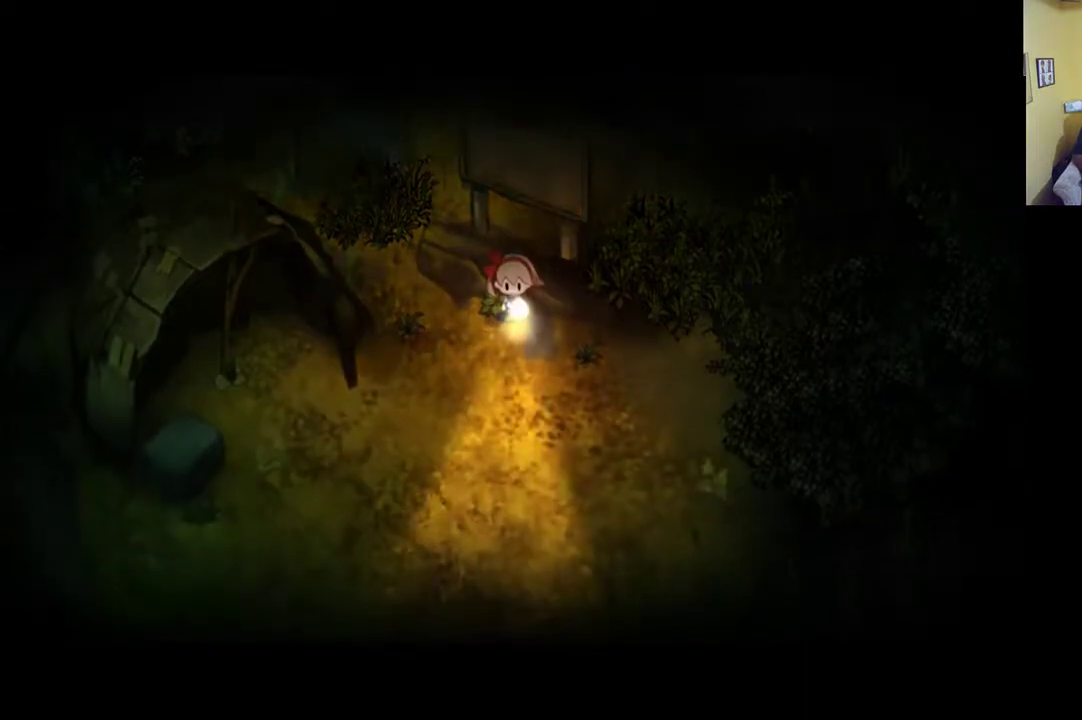
{"buttons": ["A"], "left_stick": "center", "right_stick": "center", "events": [[150, "left_stick", "up"], [417, "left_stick", "center"], [483, "A", "down"]]}
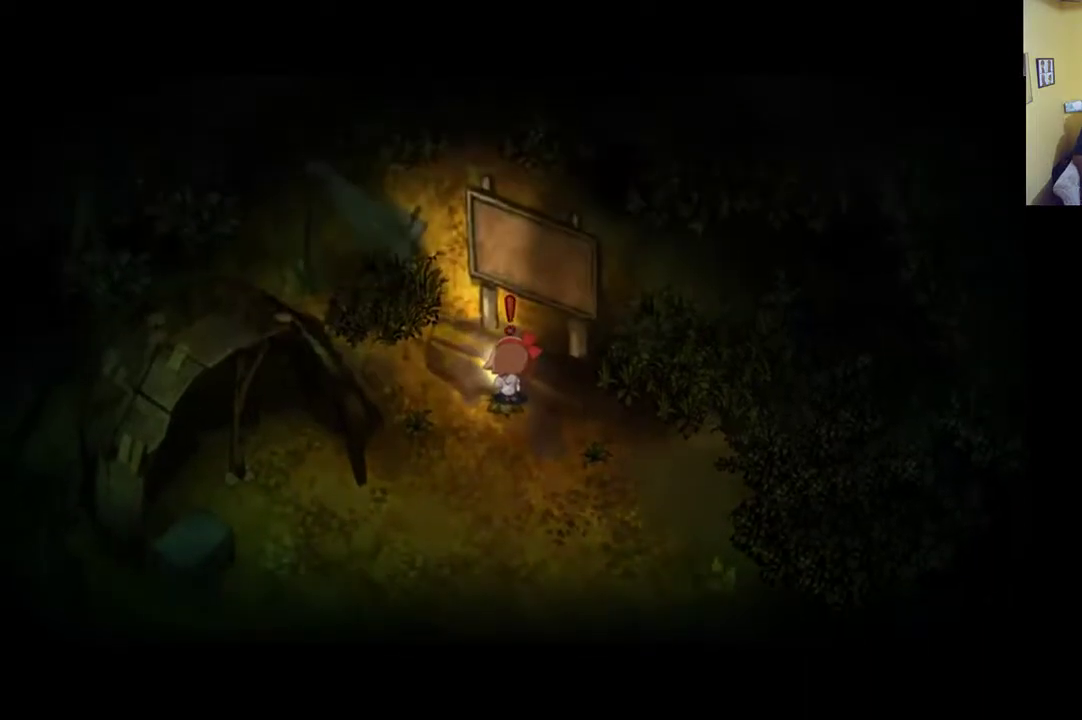
{"buttons": [], "left_stick": "center", "right_stick": "center", "events": [[117, "A", "up"]]}
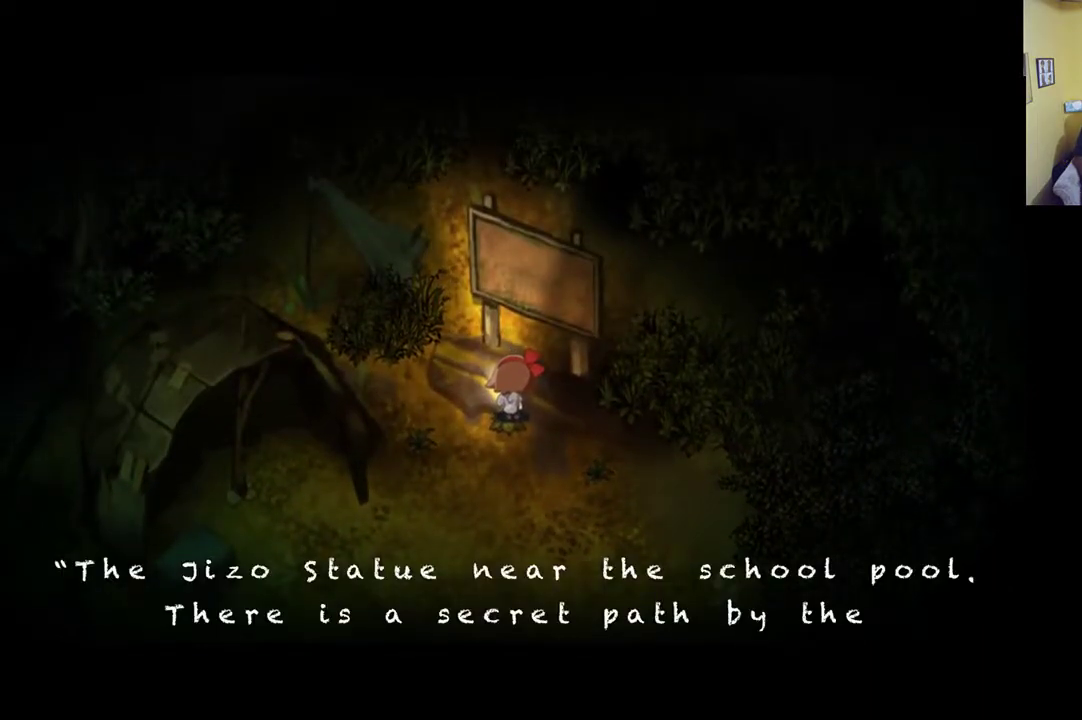
{"buttons": [], "left_stick": "center", "right_stick": "center", "events": []}
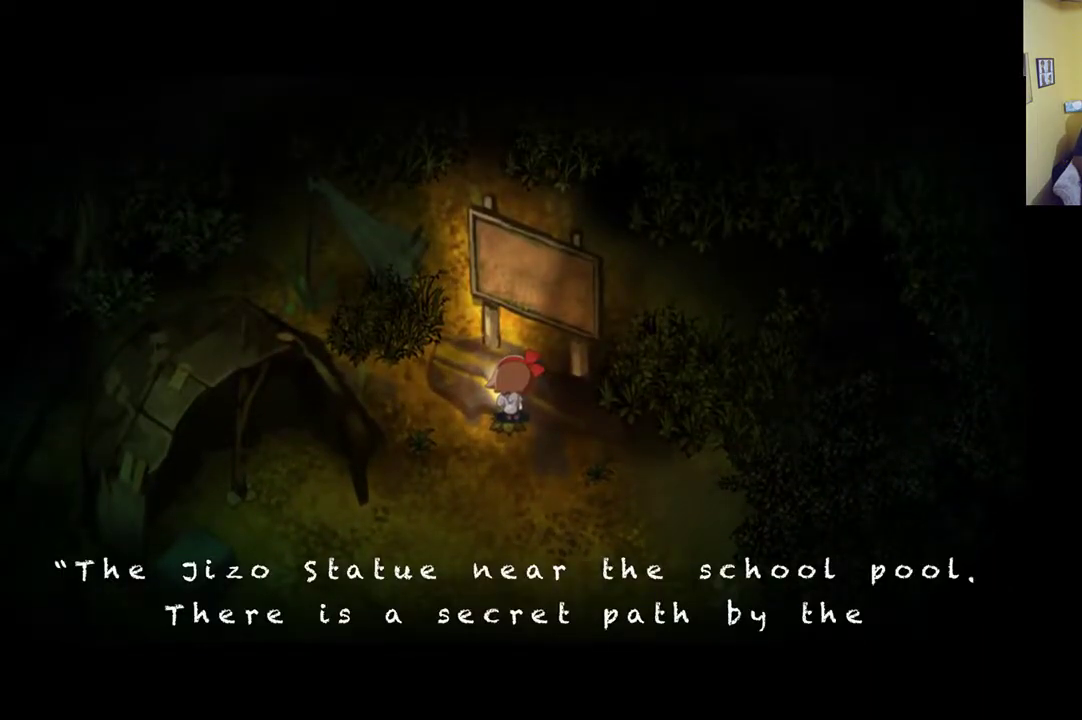
{"buttons": [], "left_stick": "center", "right_stick": "center", "events": []}
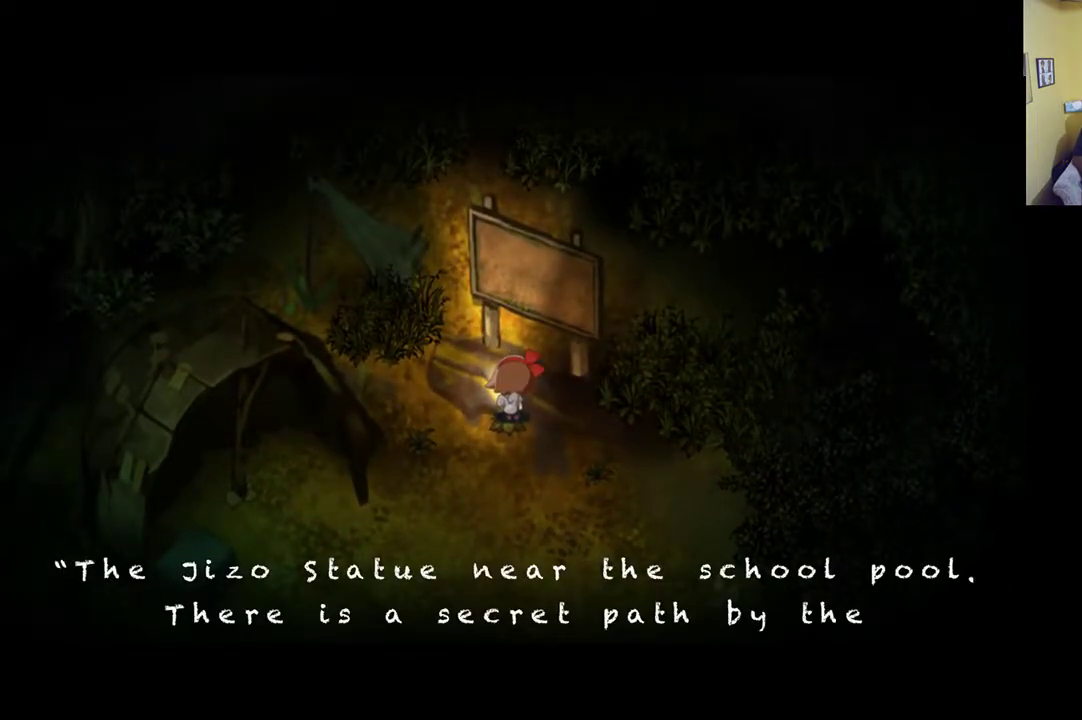
{"buttons": [], "left_stick": "center", "right_stick": "center", "events": []}
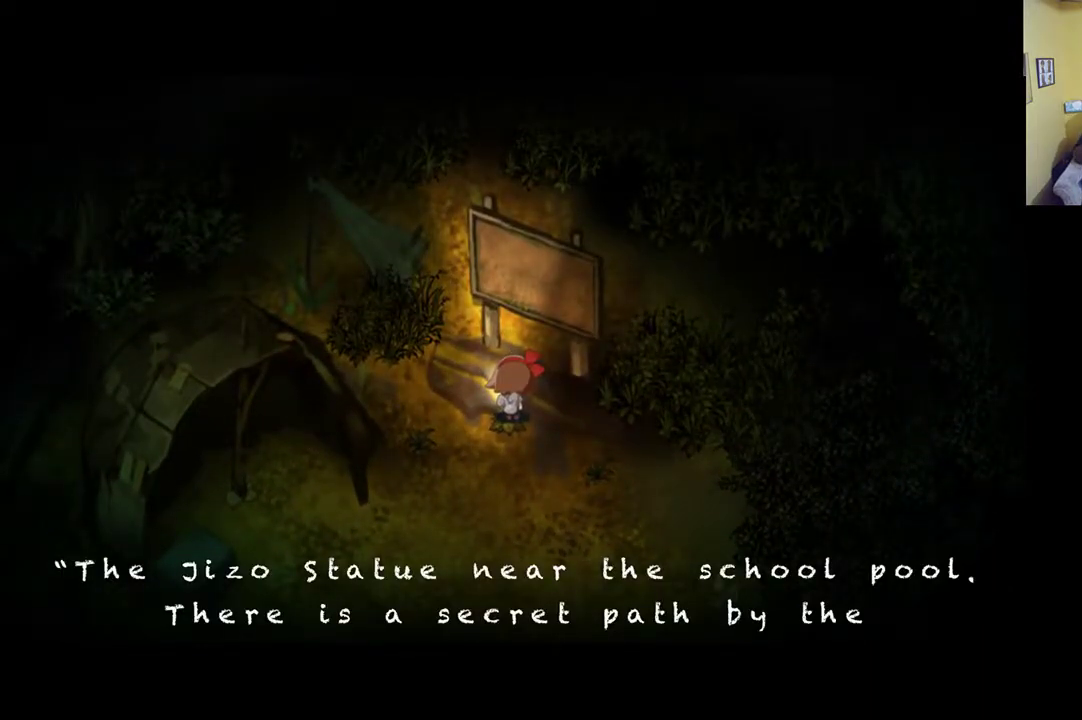
{"buttons": [], "left_stick": "center", "right_stick": "center", "events": []}
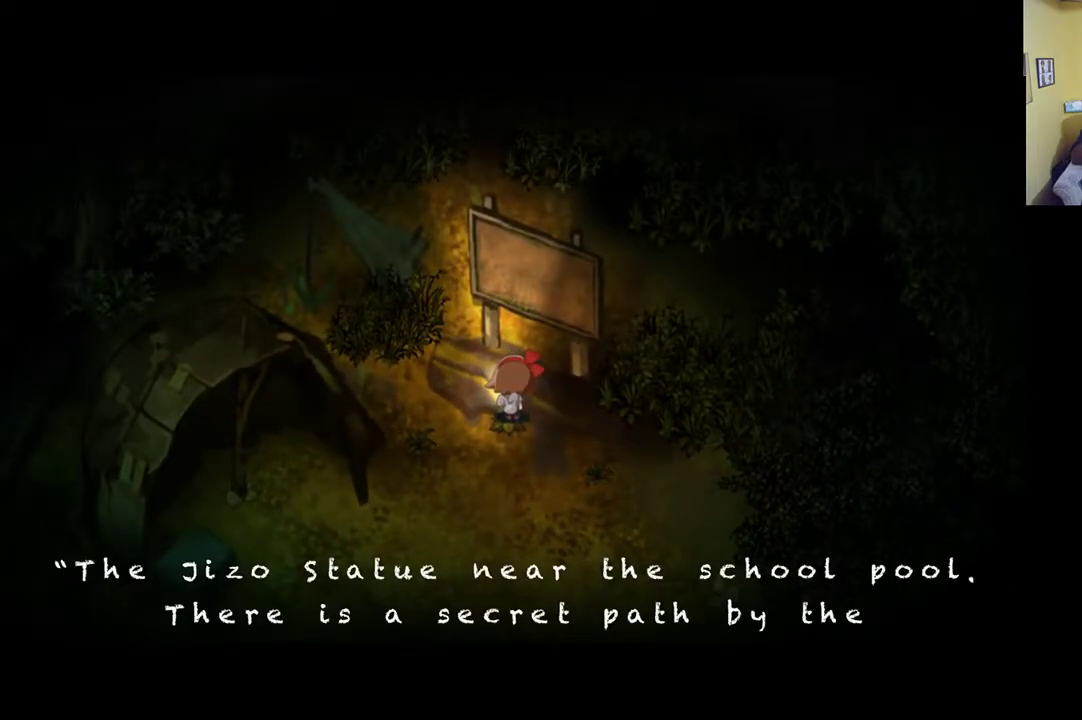
{"buttons": [], "left_stick": "center", "right_stick": "center", "events": []}
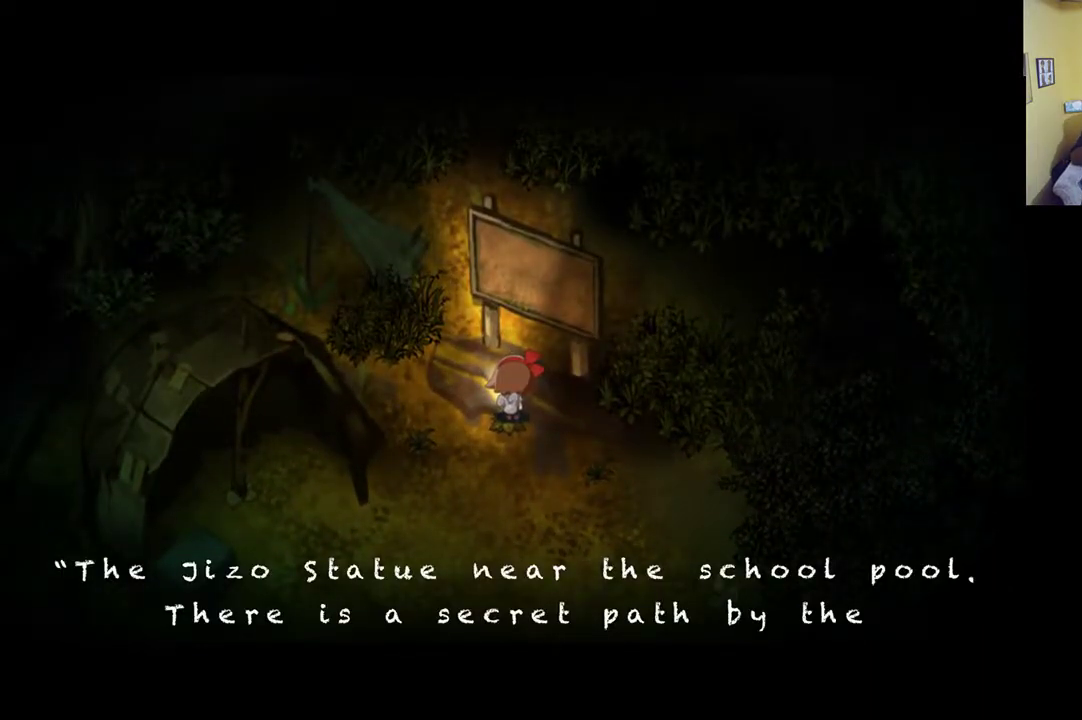
{"buttons": [], "left_stick": "center", "right_stick": "center", "events": []}
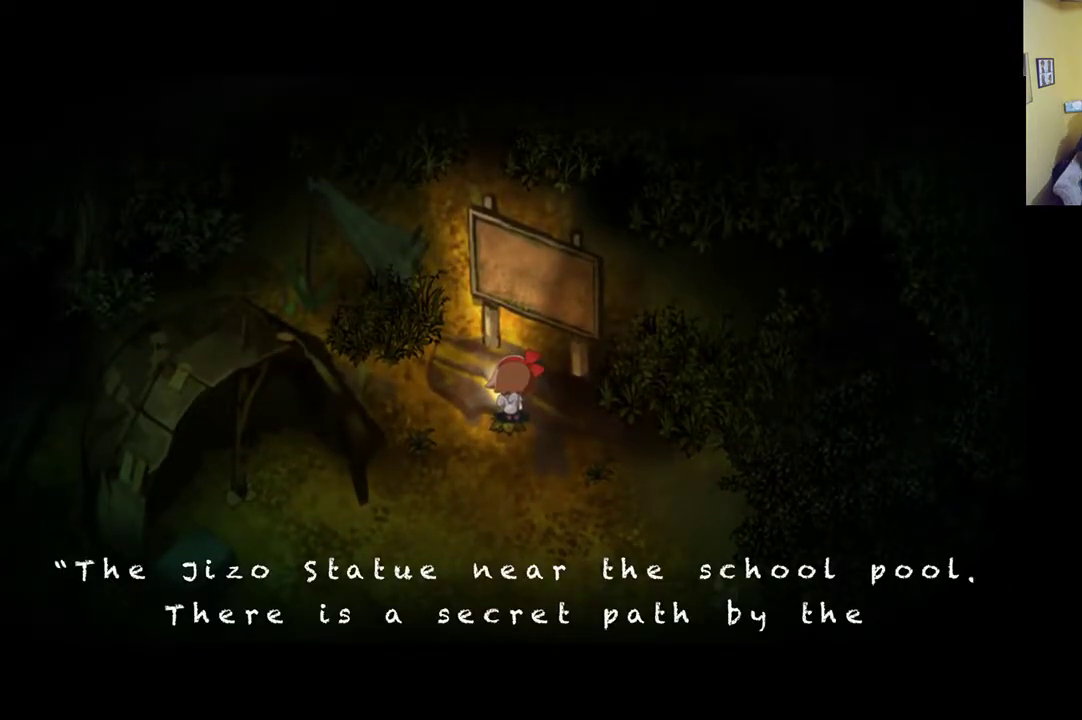
{"buttons": [], "left_stick": "center", "right_stick": "center", "events": []}
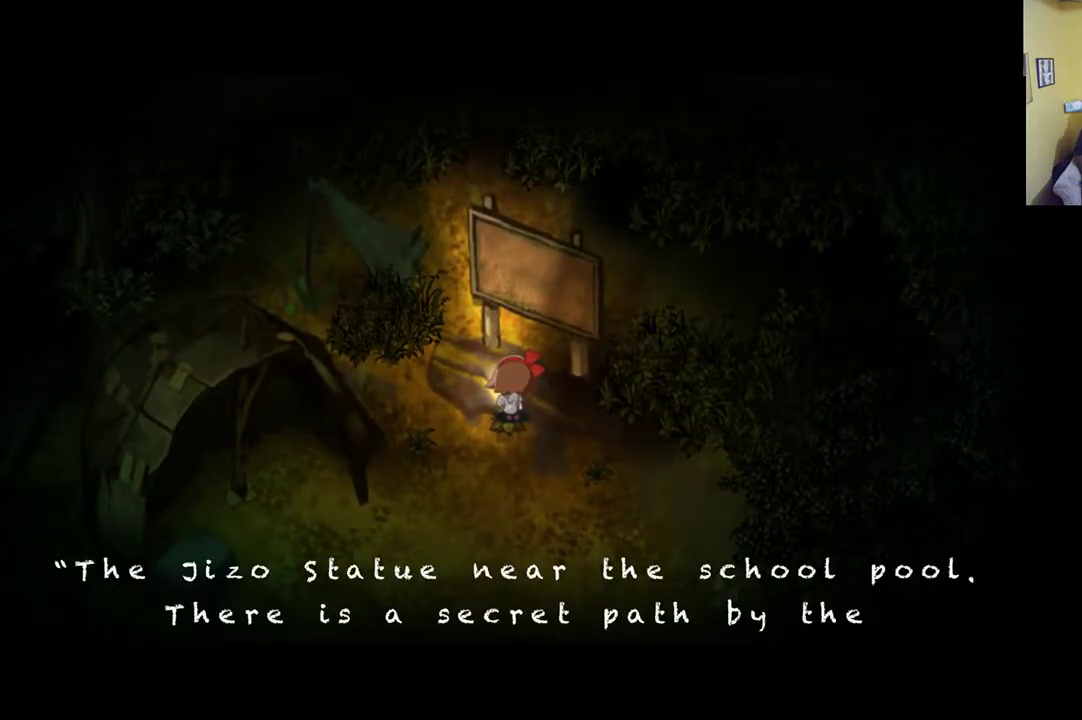
{"buttons": [], "left_stick": "center", "right_stick": "center", "events": [[83, "A", "down"], [217, "A", "up"]]}
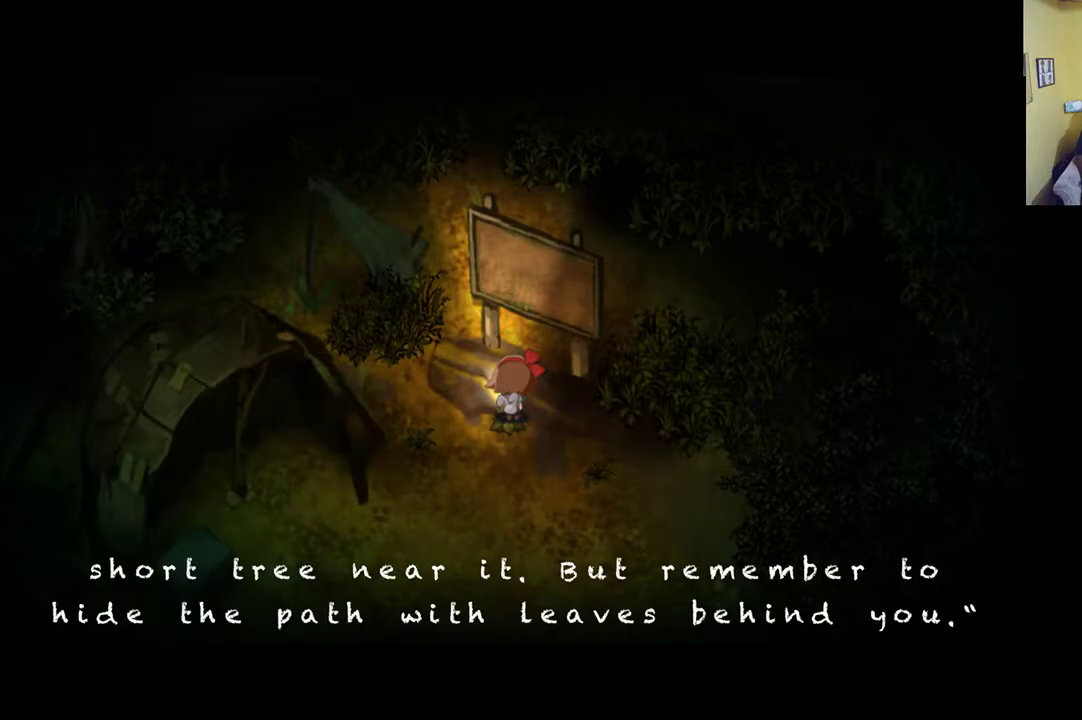
{"buttons": [], "left_stick": "center", "right_stick": "center", "events": []}
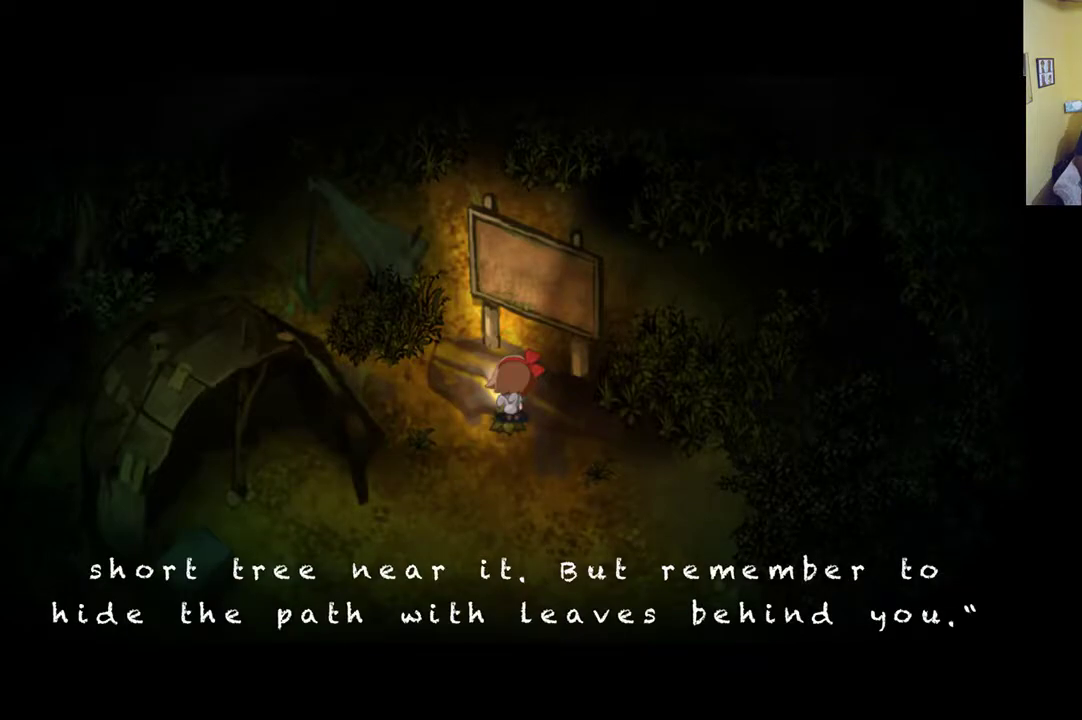
{"buttons": [], "left_stick": "center", "right_stick": "center", "events": [[117, "A", "down"], [250, "A", "up"]]}
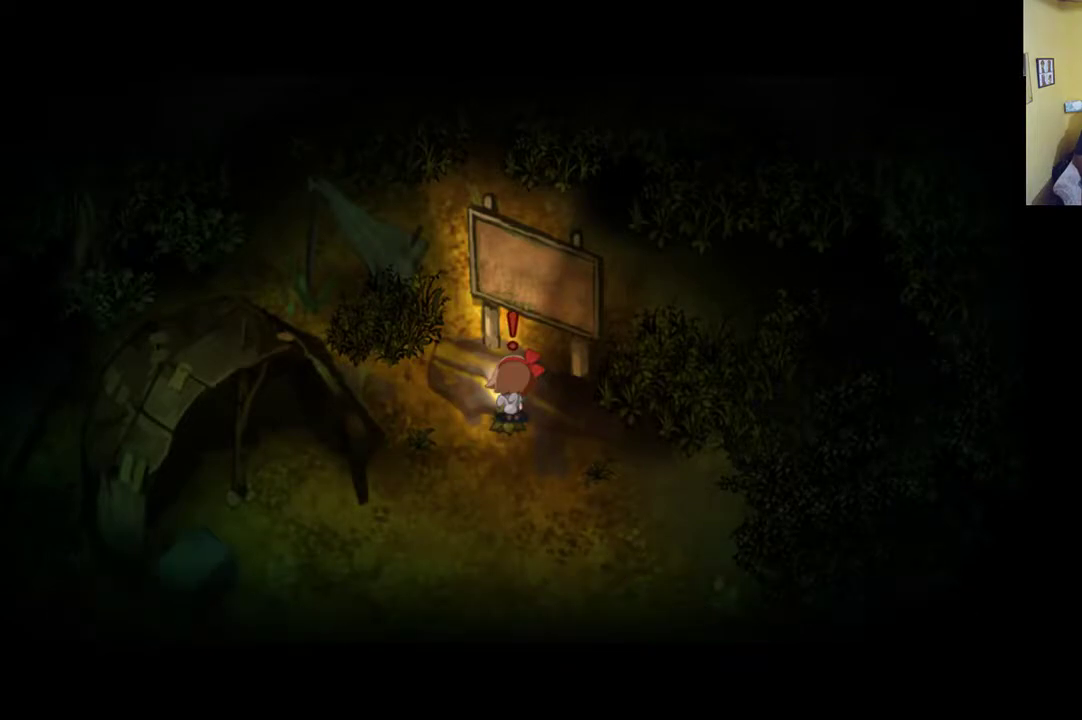
{"buttons": [], "left_stick": "down-left", "right_stick": "center", "events": [[17, "left_stick", "down"], [283, "left_stick", "down-left"]]}
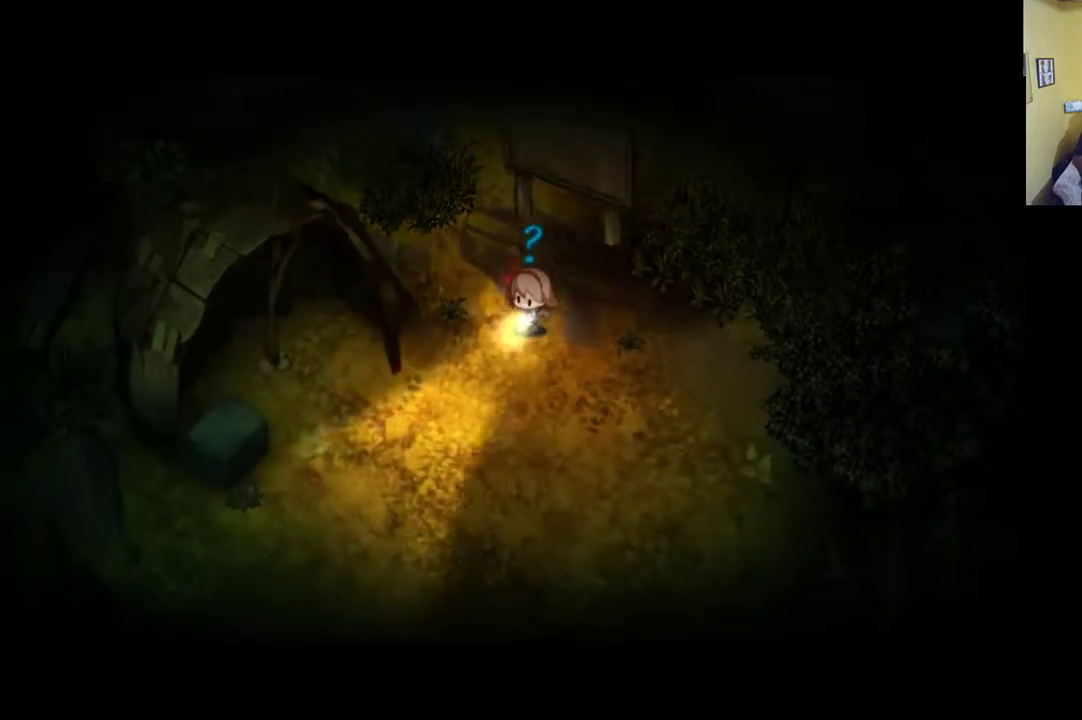
{"buttons": [], "left_stick": "left", "right_stick": "center", "events": [[233, "left_stick", "left"]]}
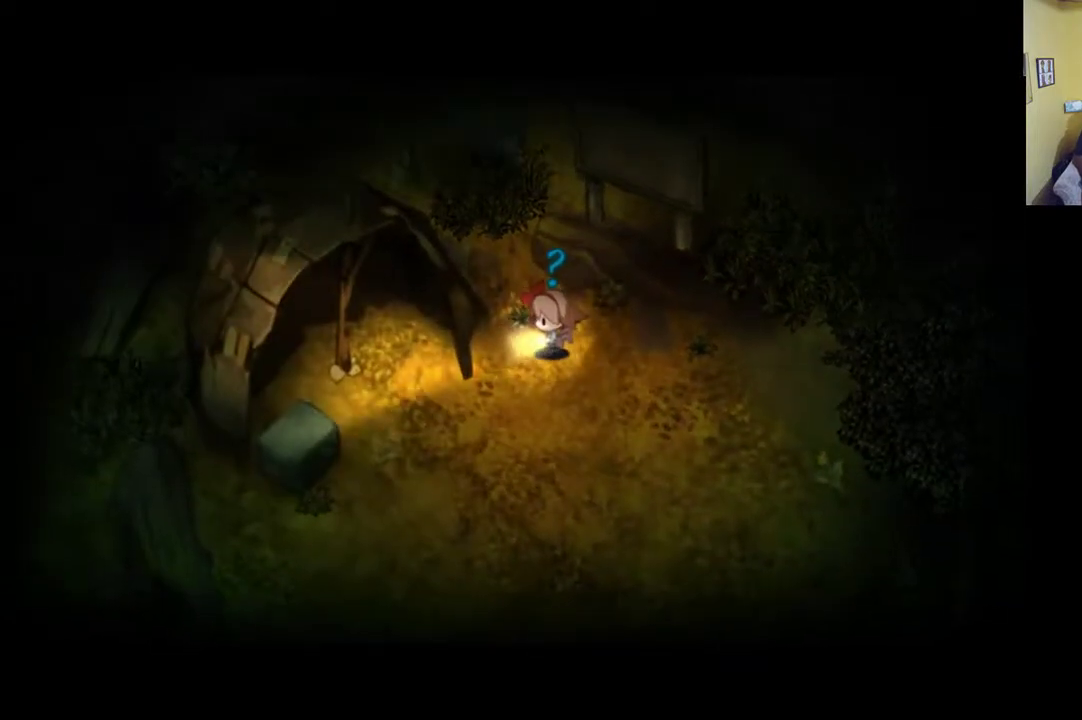
{"buttons": [], "left_stick": "left", "right_stick": "center", "events": []}
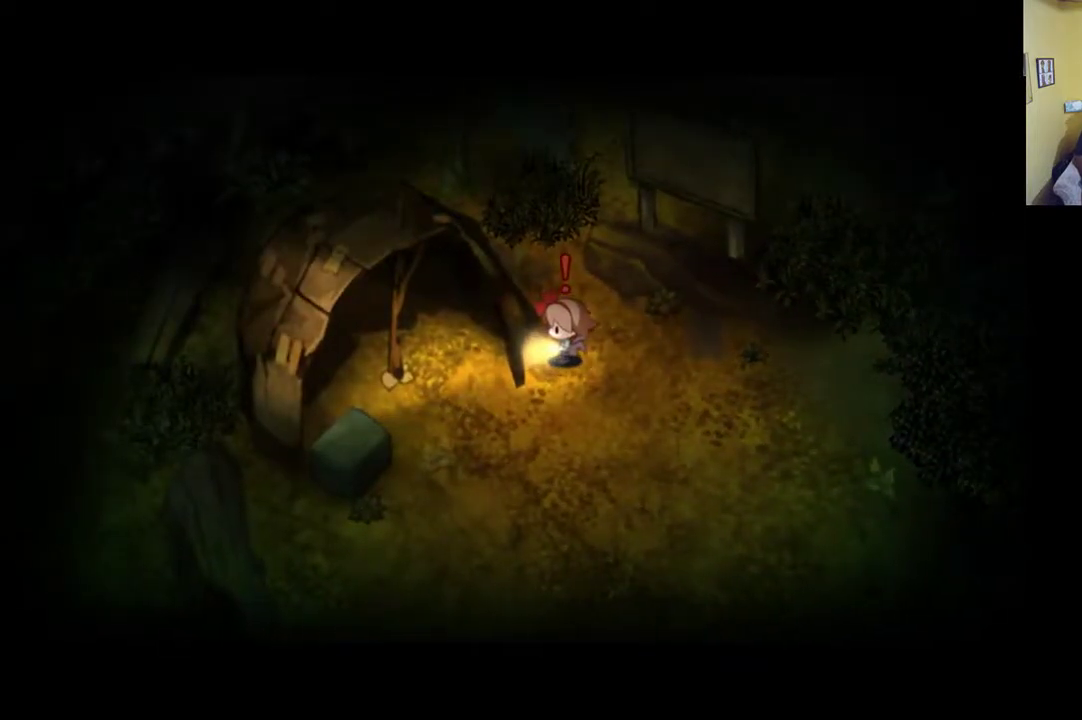
{"buttons": ["A"], "left_stick": "left", "right_stick": "center", "events": [[183, "left_stick", "down-left"], [317, "left_stick", "left"], [350, "A", "down"]]}
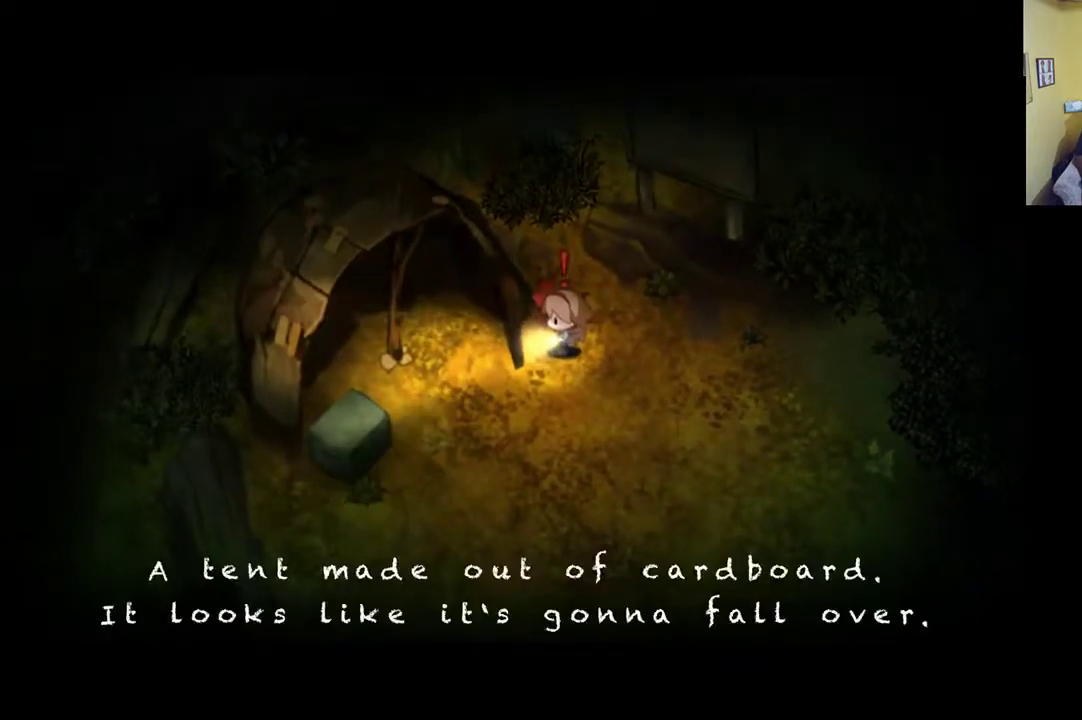
{"buttons": [], "left_stick": "left", "right_stick": "center", "events": [[17, "A", "up"]]}
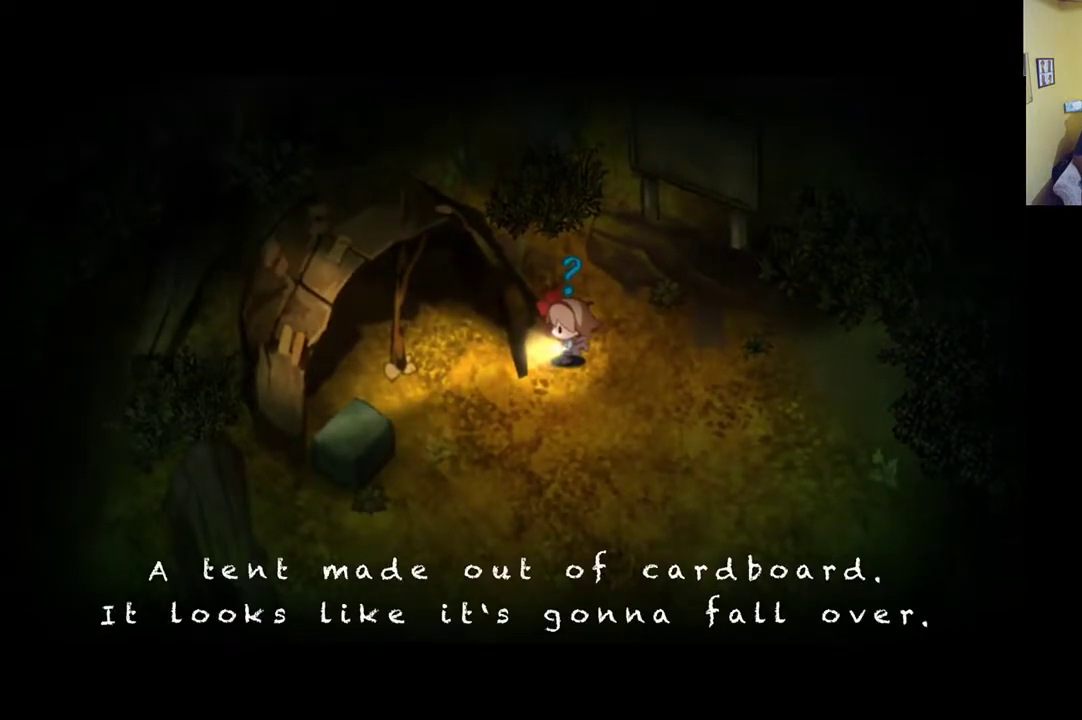
{"buttons": [], "left_stick": "down", "right_stick": "center", "events": [[183, "left_stick", "down-left"], [383, "left_stick", "down"]]}
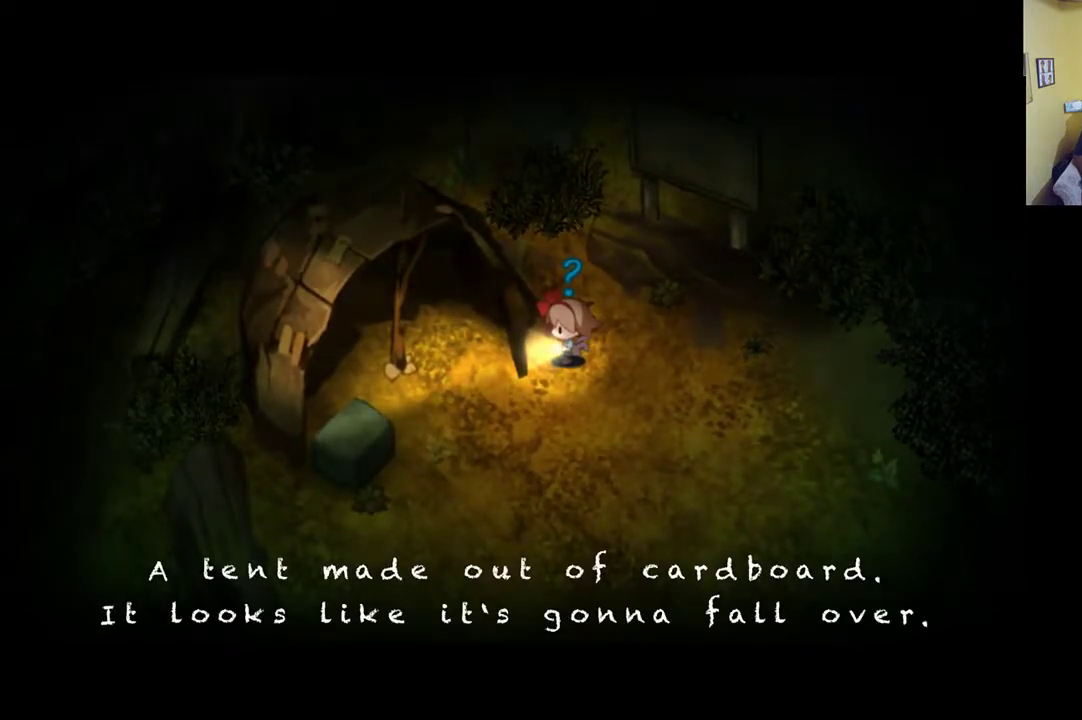
{"buttons": ["A"], "left_stick": "down", "right_stick": "center", "events": [[483, "A", "down"]]}
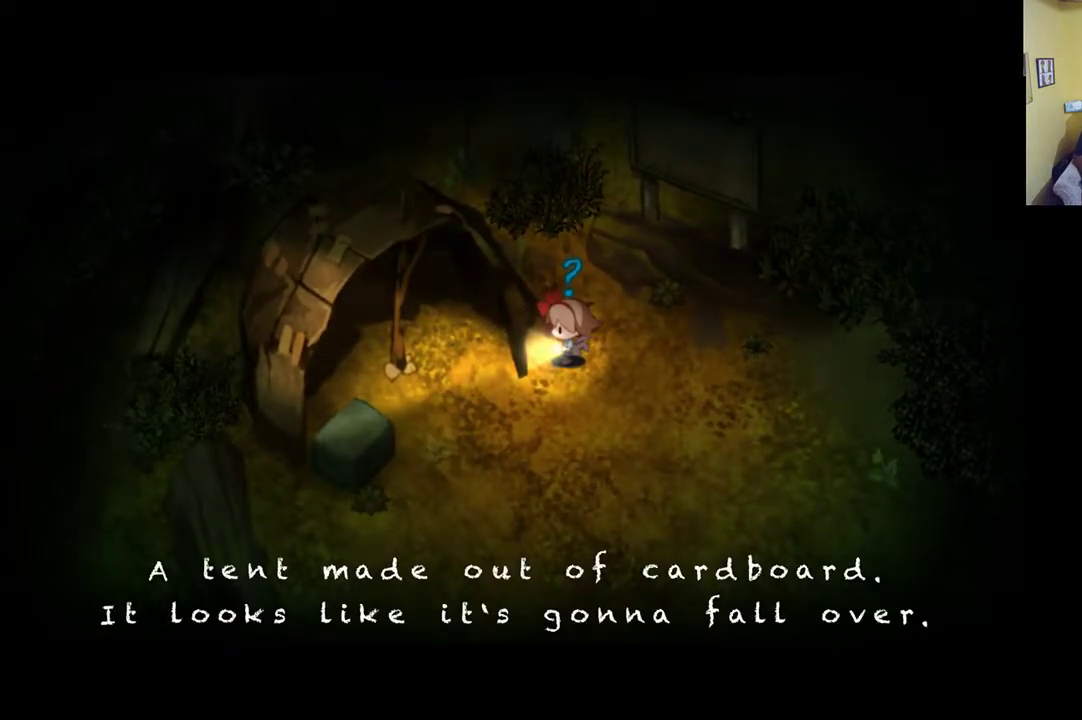
{"buttons": [], "left_stick": "down", "right_stick": "center", "events": [[117, "A", "up"]]}
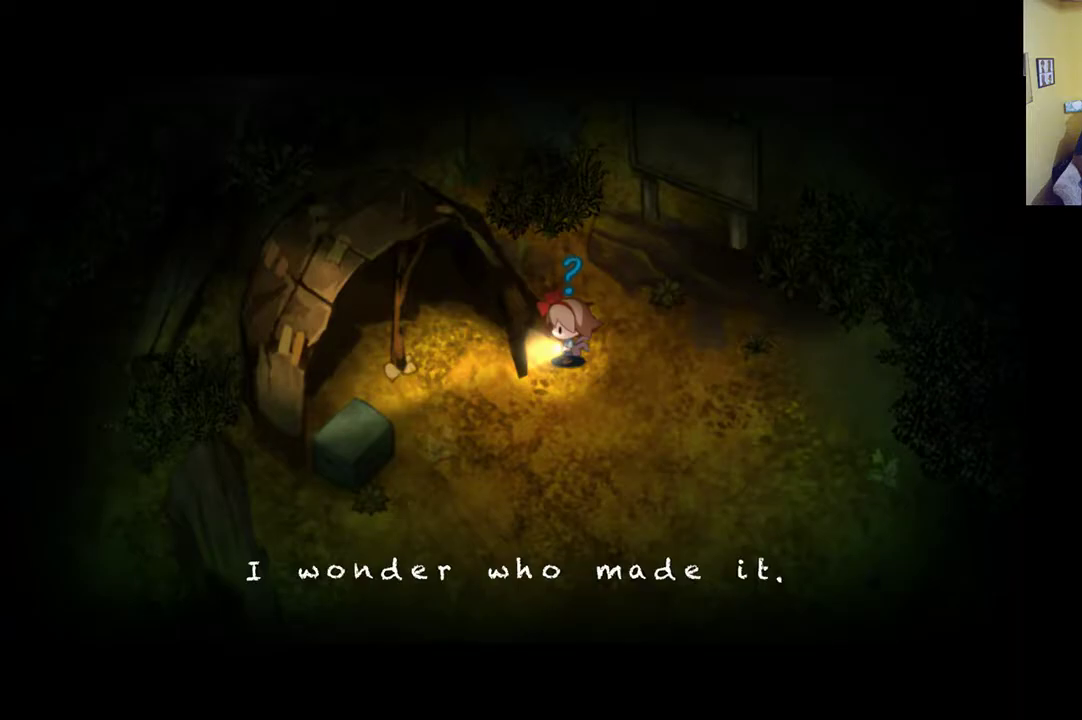
{"buttons": ["A"], "left_stick": "down", "right_stick": "center", "events": [[417, "A", "down"]]}